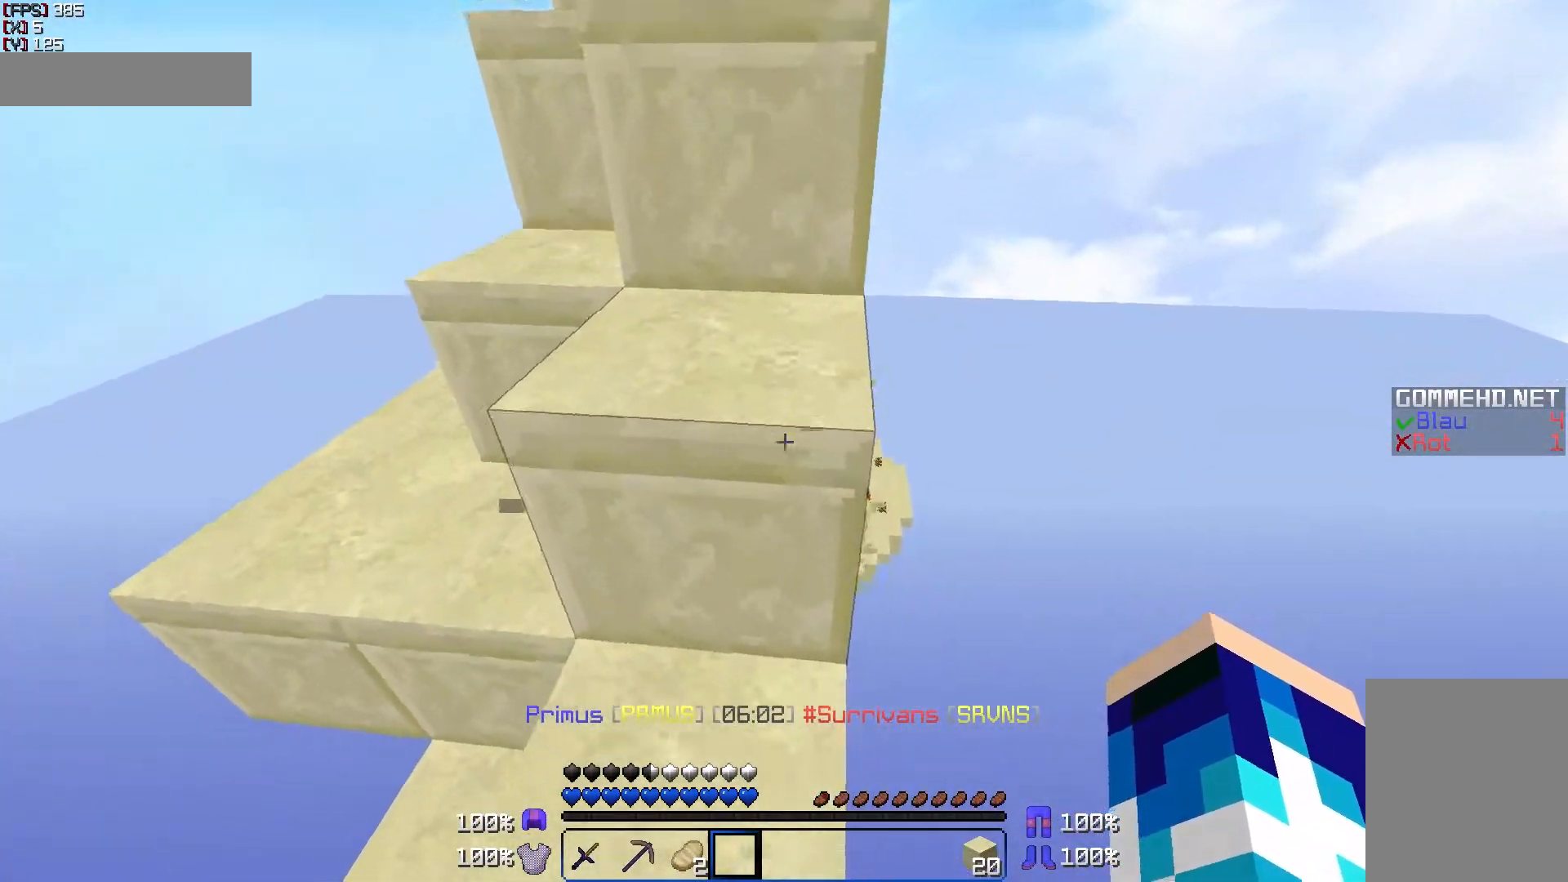
Gameplay with keyboard and mouse; each line is a JSON object with the keys and mouse buttons held at the frame after it. "events" lists presses ("down") and releases ("up") of "a", "d", "s", "w", "mouse_left" and "mouse_right" between this image and that frame as [ms after this image, input, new state], when the widget could be followed in between. "mouse_left", "mouse_right" = the "left", "right" buttons of the "mouse" list. No other keys are recorded. Fast repeated clicks can show as one long hold. Mouse movement is not recorded.
{"keys": ["w"], "mouse": [], "events": []}
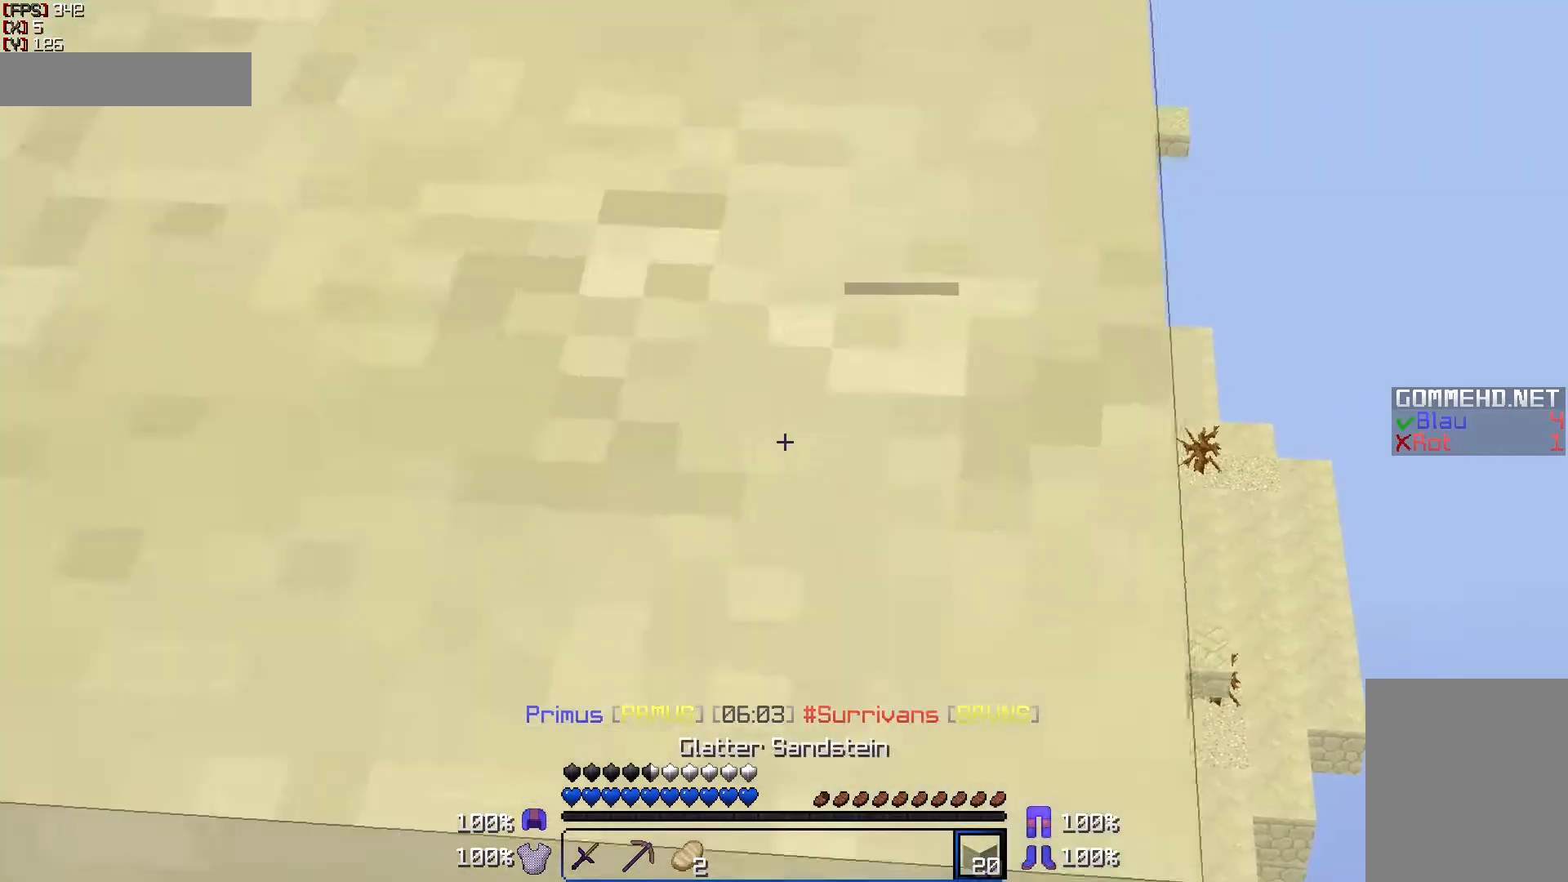
{"keys": ["w"], "mouse": [], "events": []}
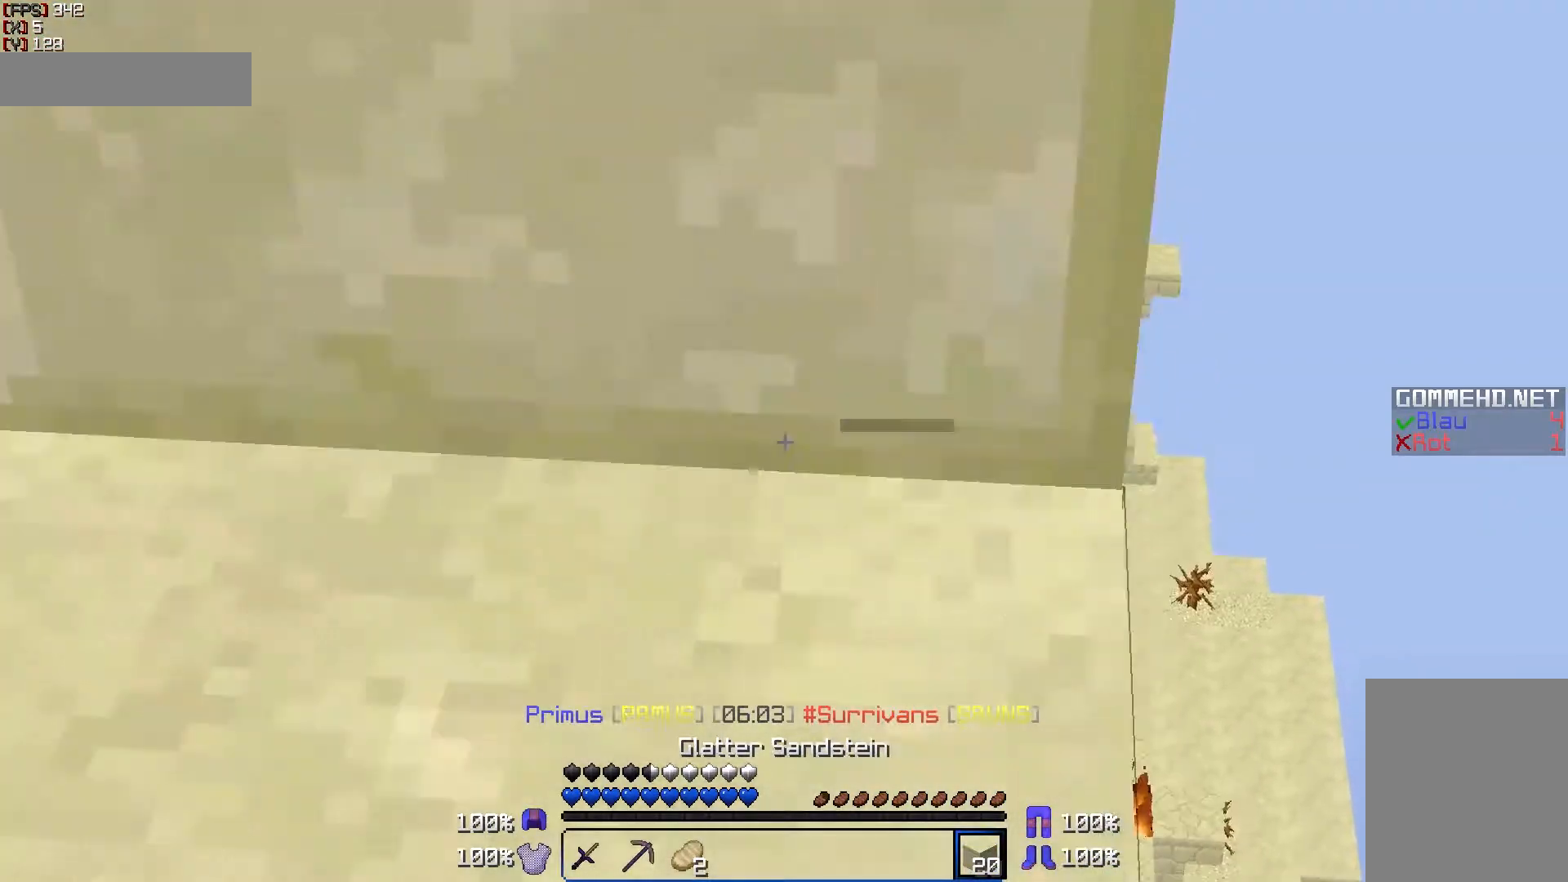
{"keys": ["w"], "mouse": [], "events": [[133, "a", "down"], [300, "a", "up"]]}
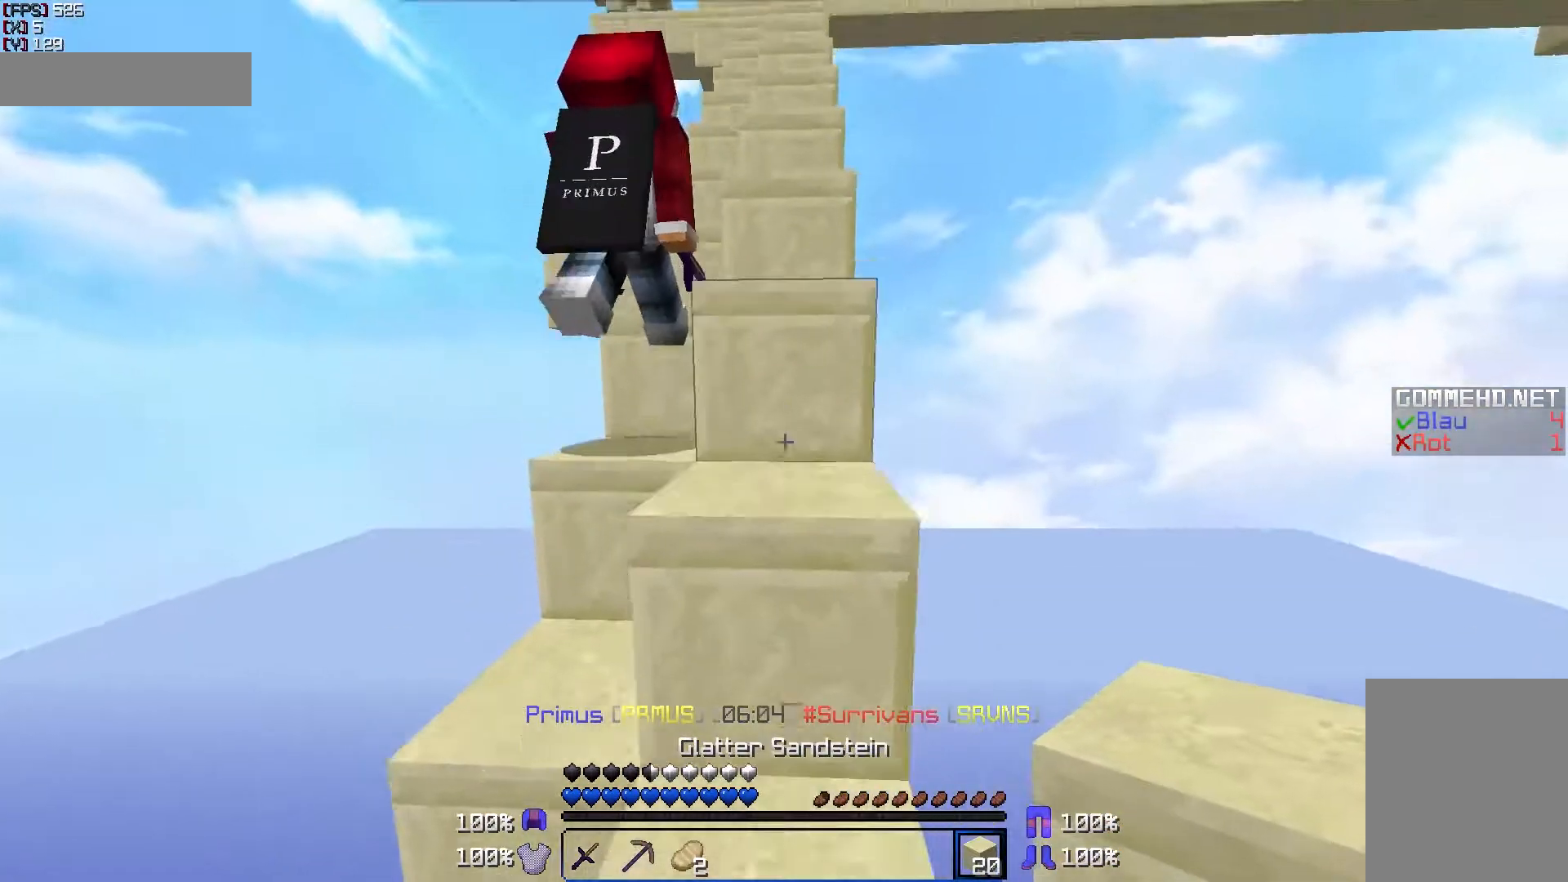
{"keys": ["w"], "mouse": [], "events": [[100, "a", "down"], [300, "a", "up"]]}
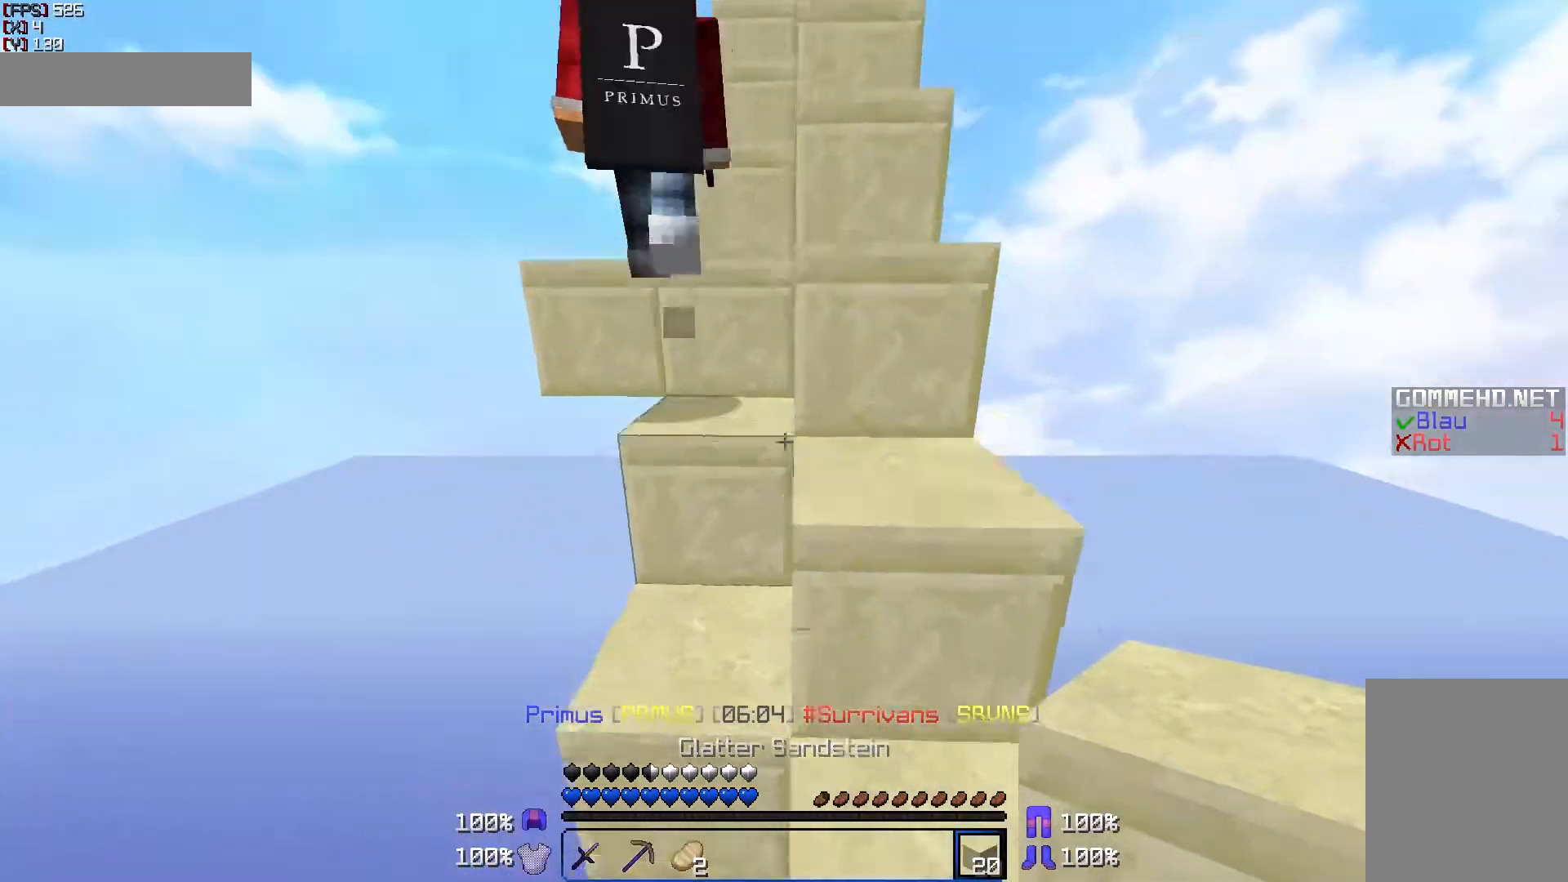
{"keys": ["d", "w"], "mouse": [], "events": [[50, "d", "down"], [250, "d", "up"], [500, "d", "down"]]}
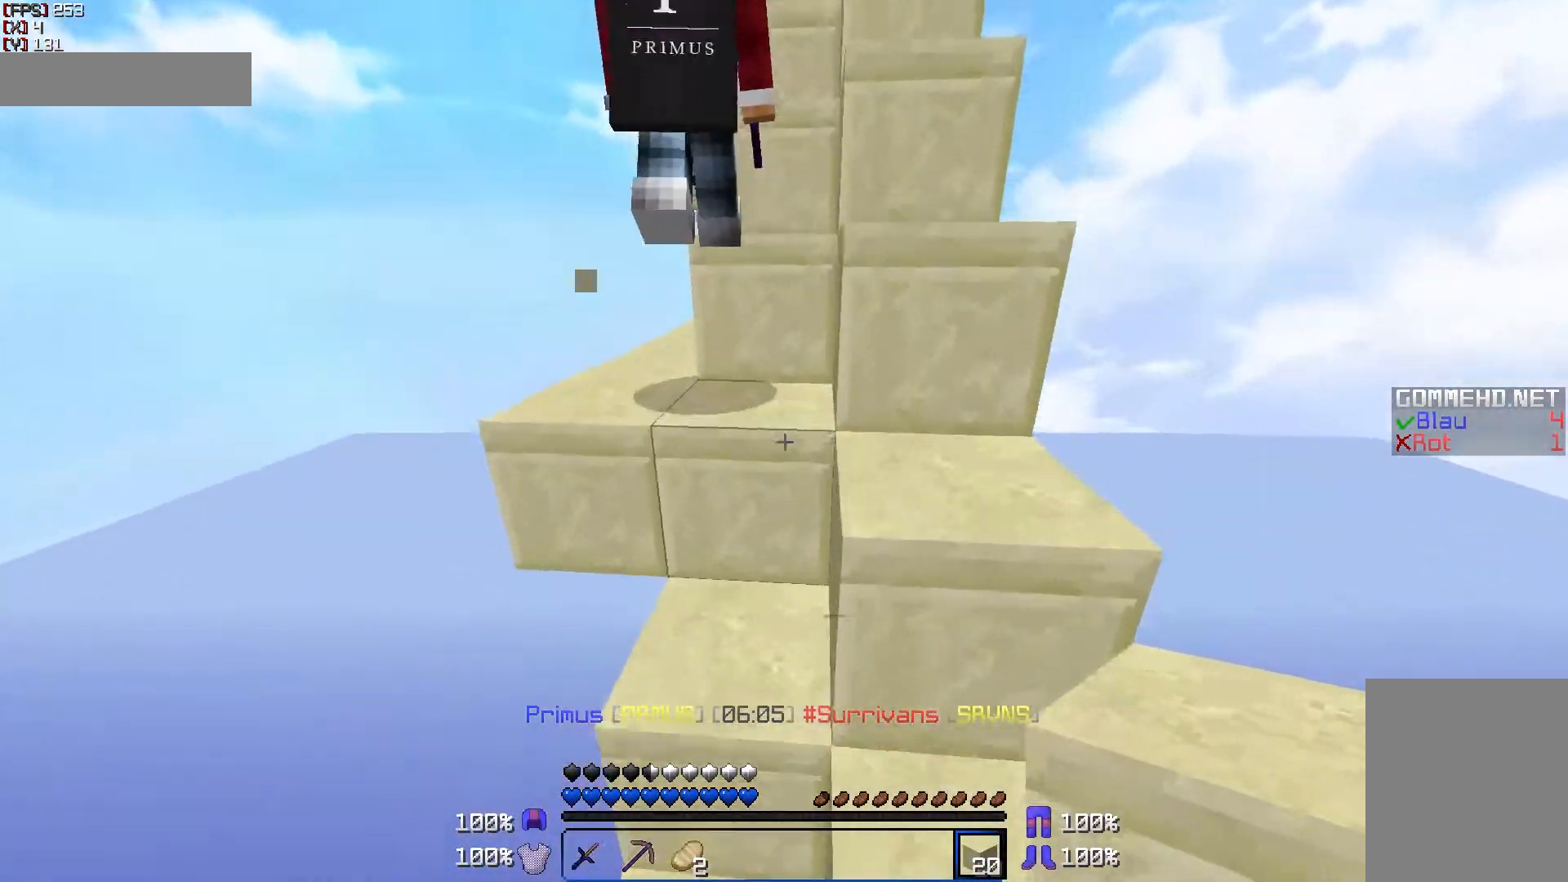
{"keys": ["w"], "mouse": [], "events": [[317, "d", "up"]]}
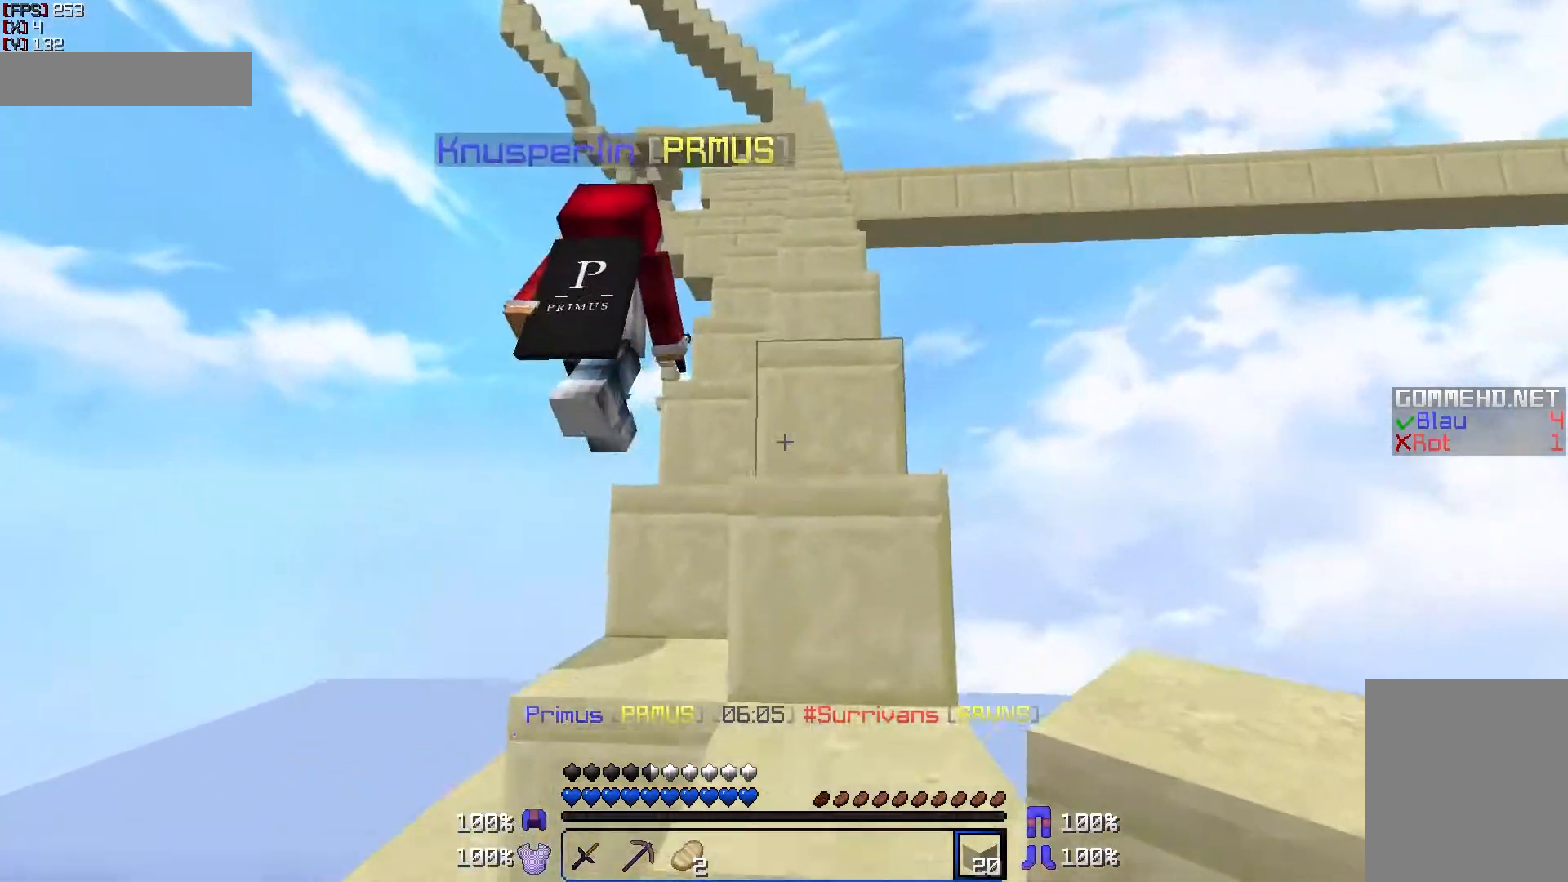
{"keys": ["a", "w"], "mouse": [], "events": [[450, "a", "down"]]}
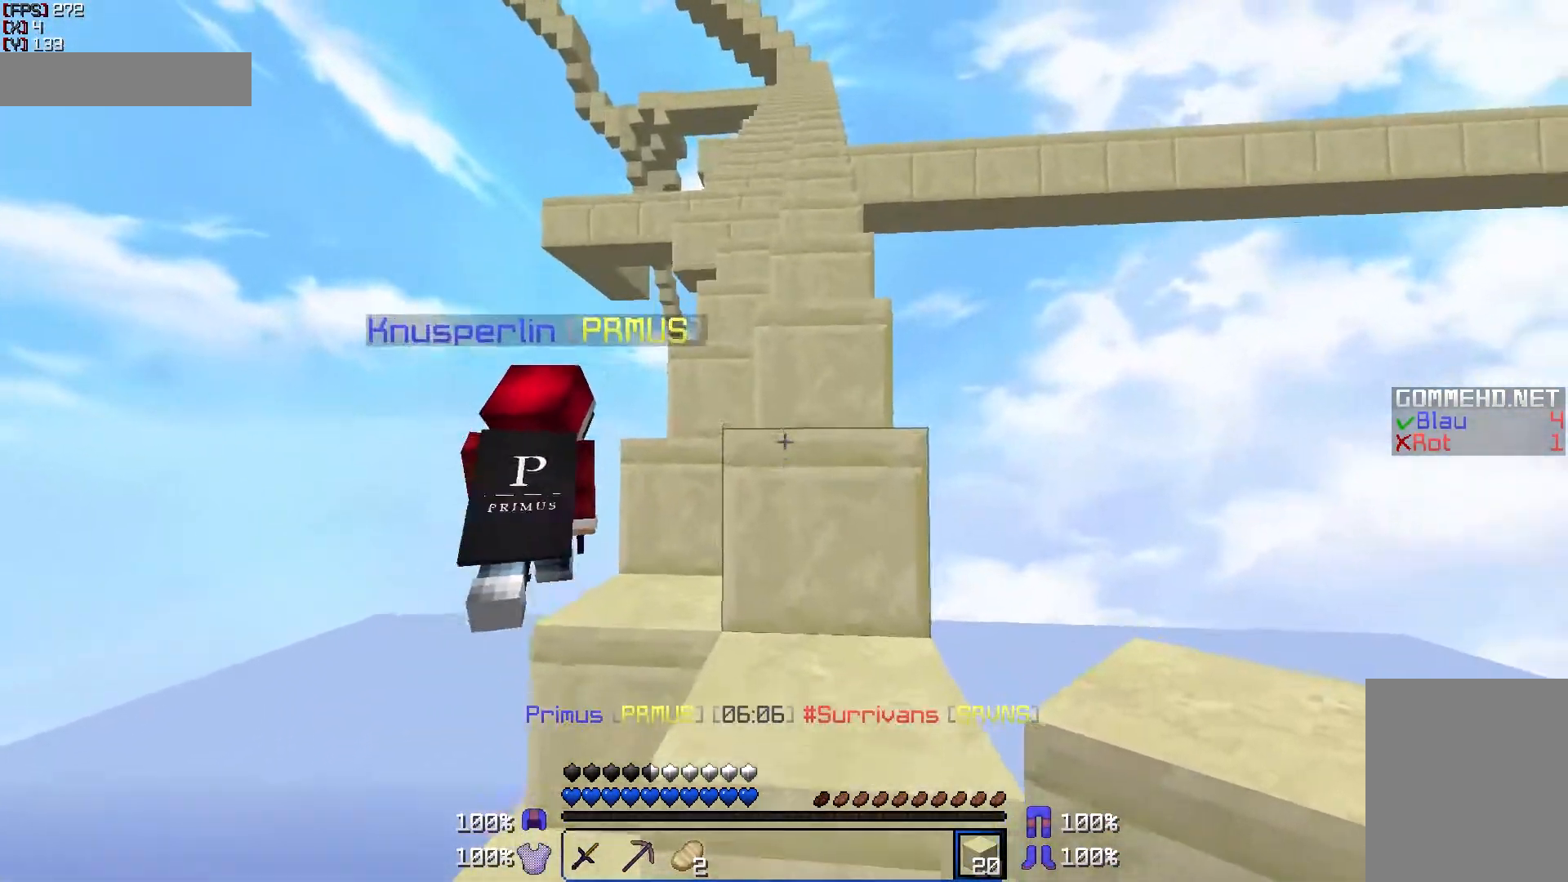
{"keys": ["w"], "mouse": [], "events": [[50, "a", "up"]]}
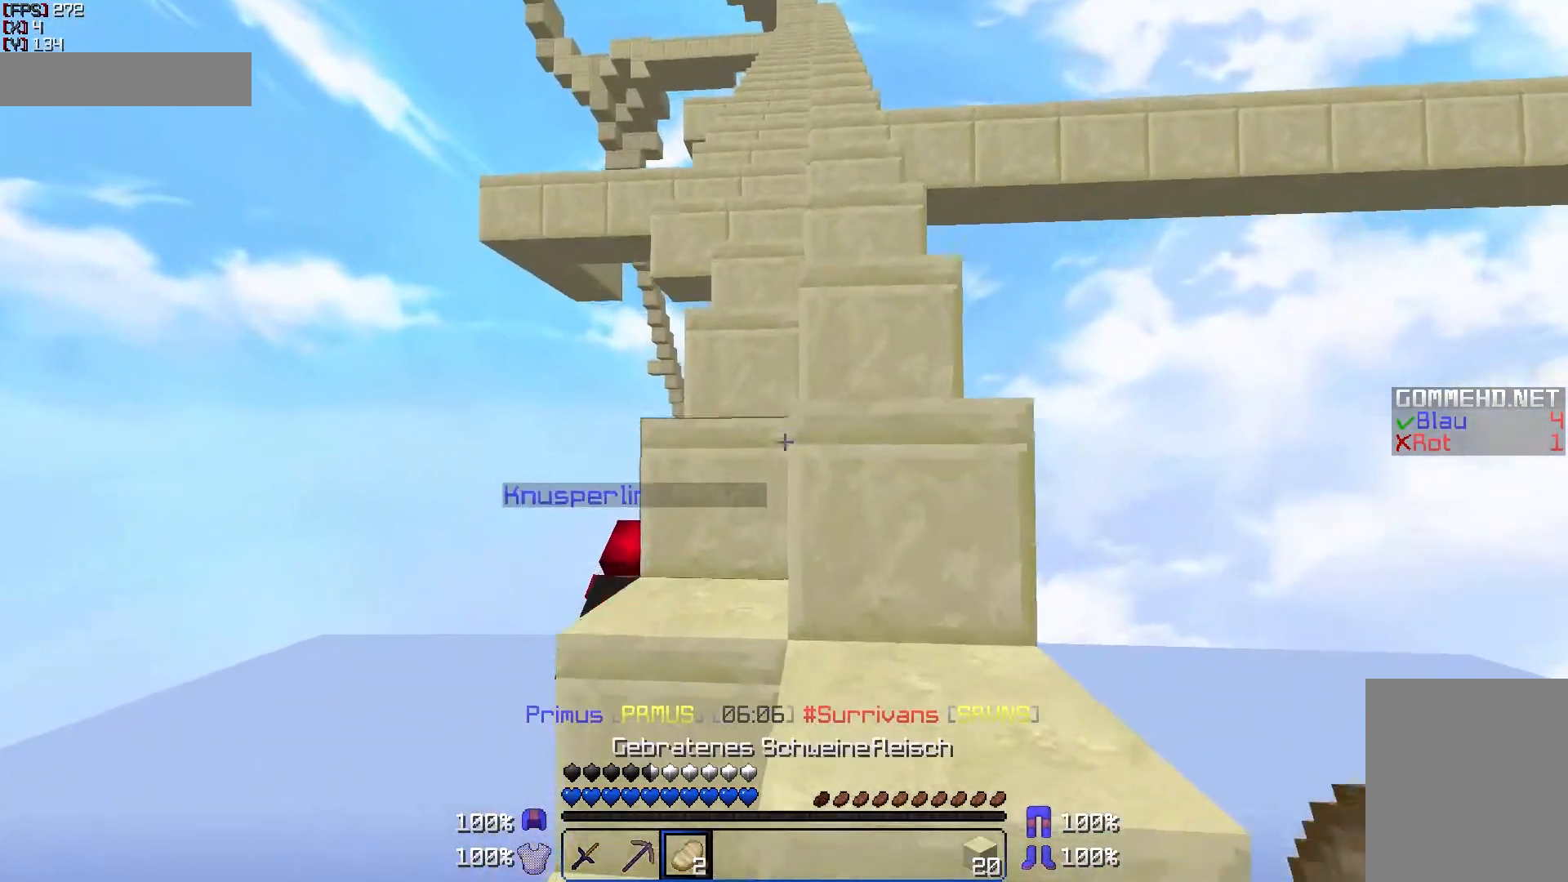
{"keys": ["a", "w"], "mouse": [], "events": [[450, "a", "down"]]}
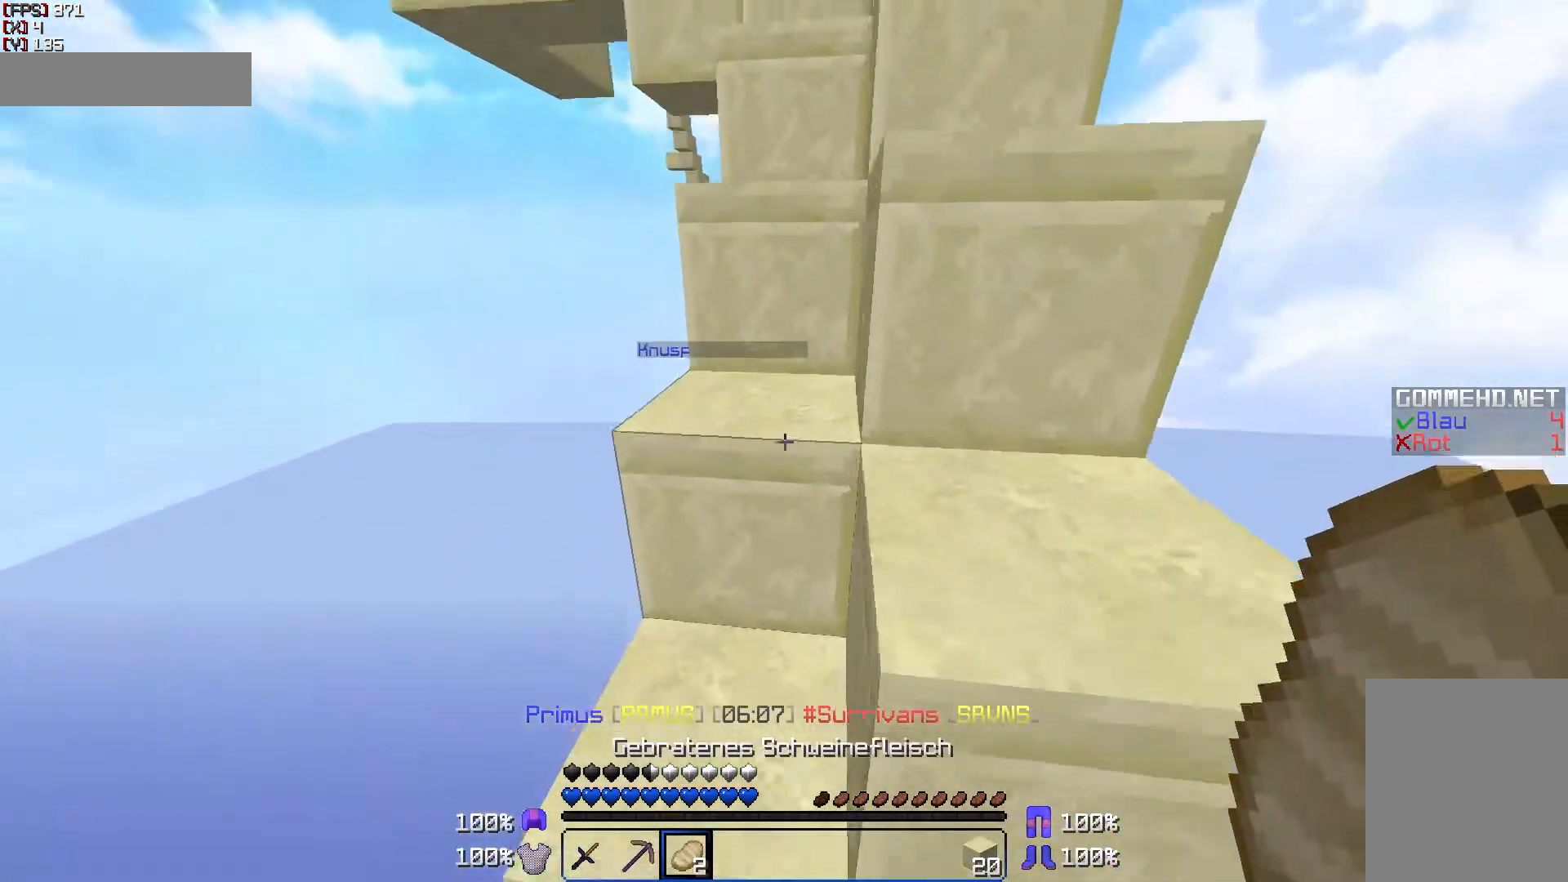
{"keys": ["w"], "mouse": [], "events": [[150, "a", "up"]]}
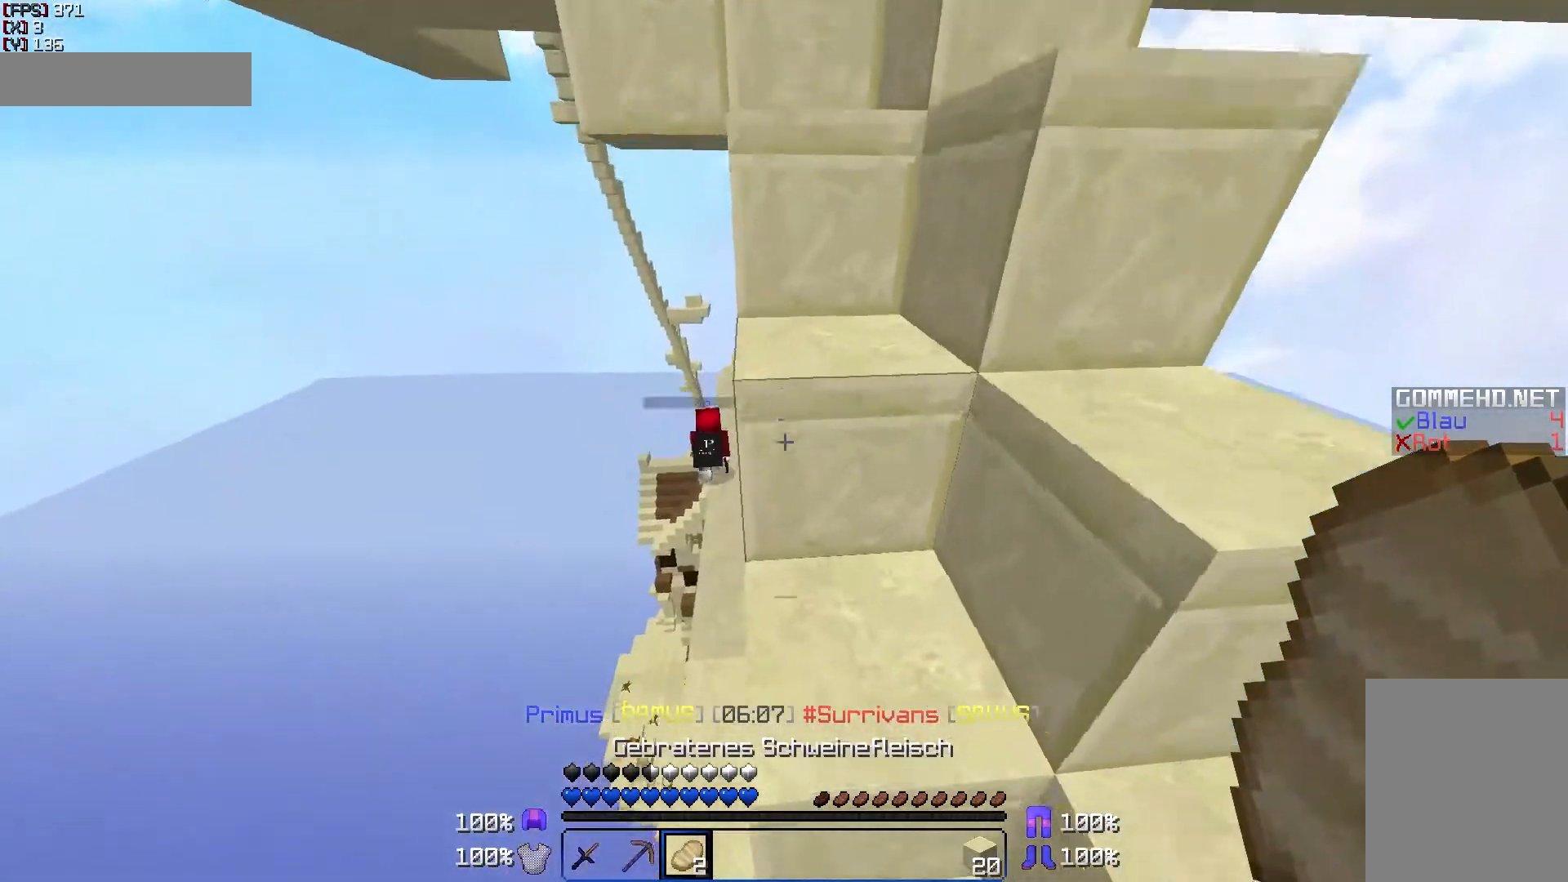
{"keys": ["w"], "mouse": [], "events": [[150, "mouse_left", "down"], [200, "mouse_left", "up"]]}
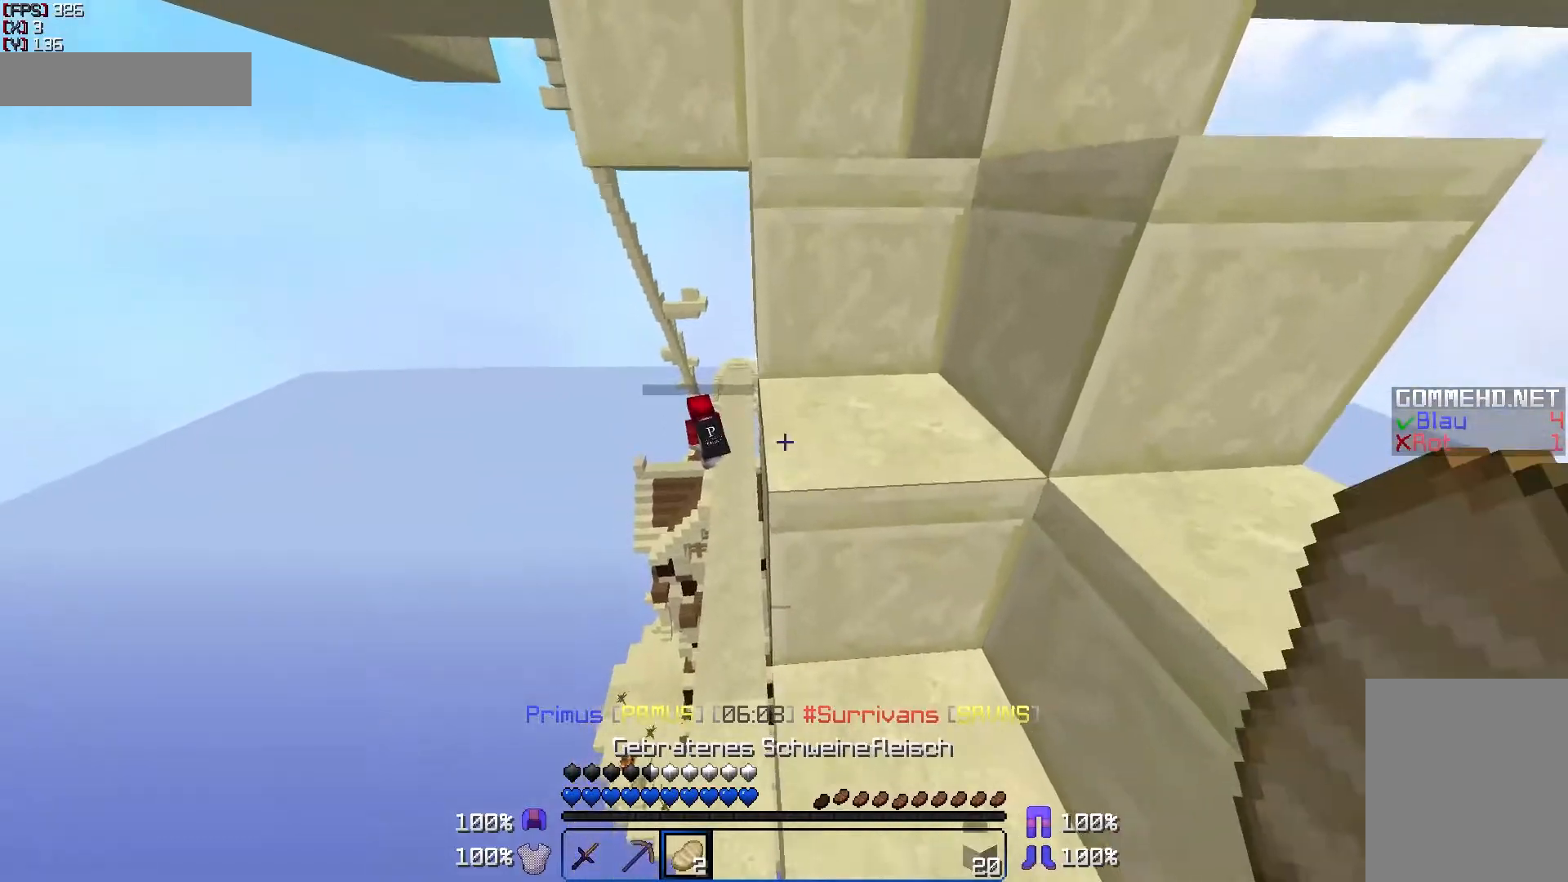
{"keys": ["w"], "mouse": [], "events": []}
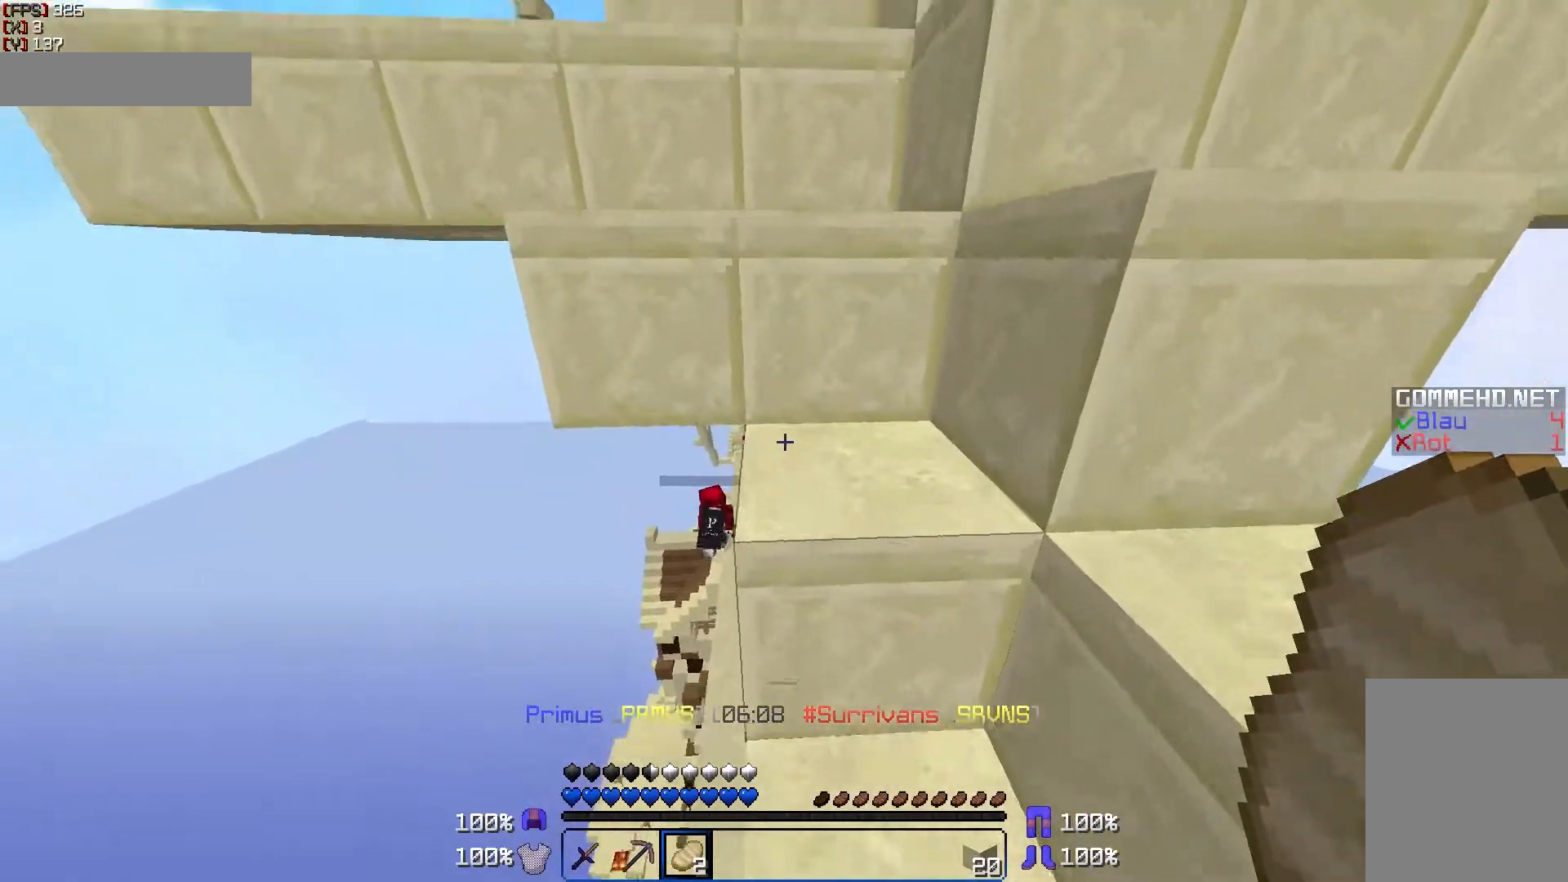
{"keys": ["w"], "mouse": [], "events": []}
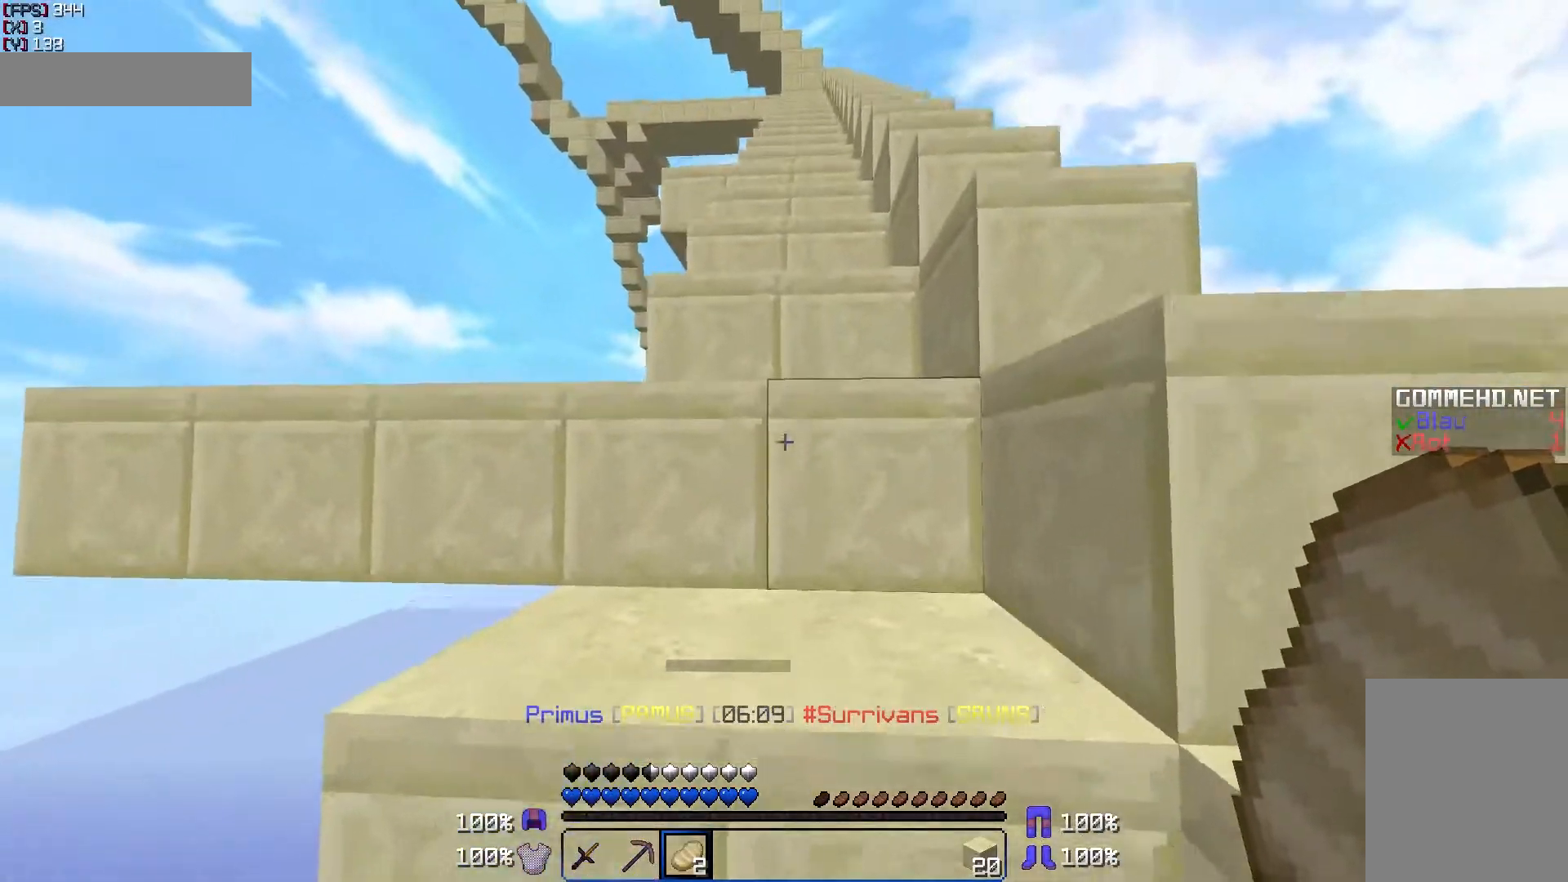
{"keys": ["w"], "mouse": [], "events": []}
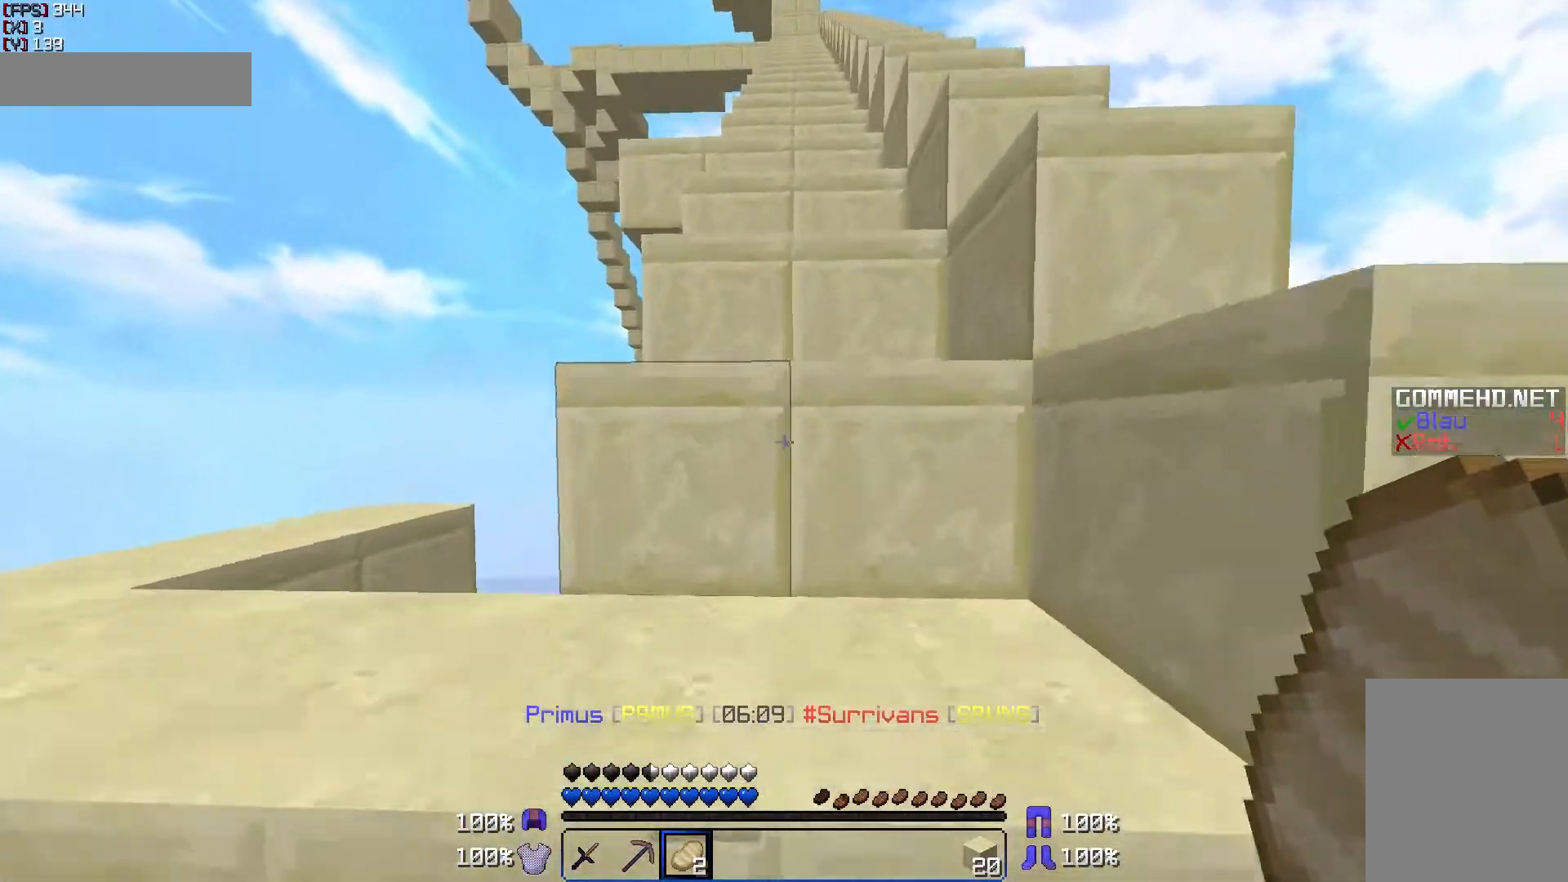
{"keys": ["w"], "mouse": [], "events": []}
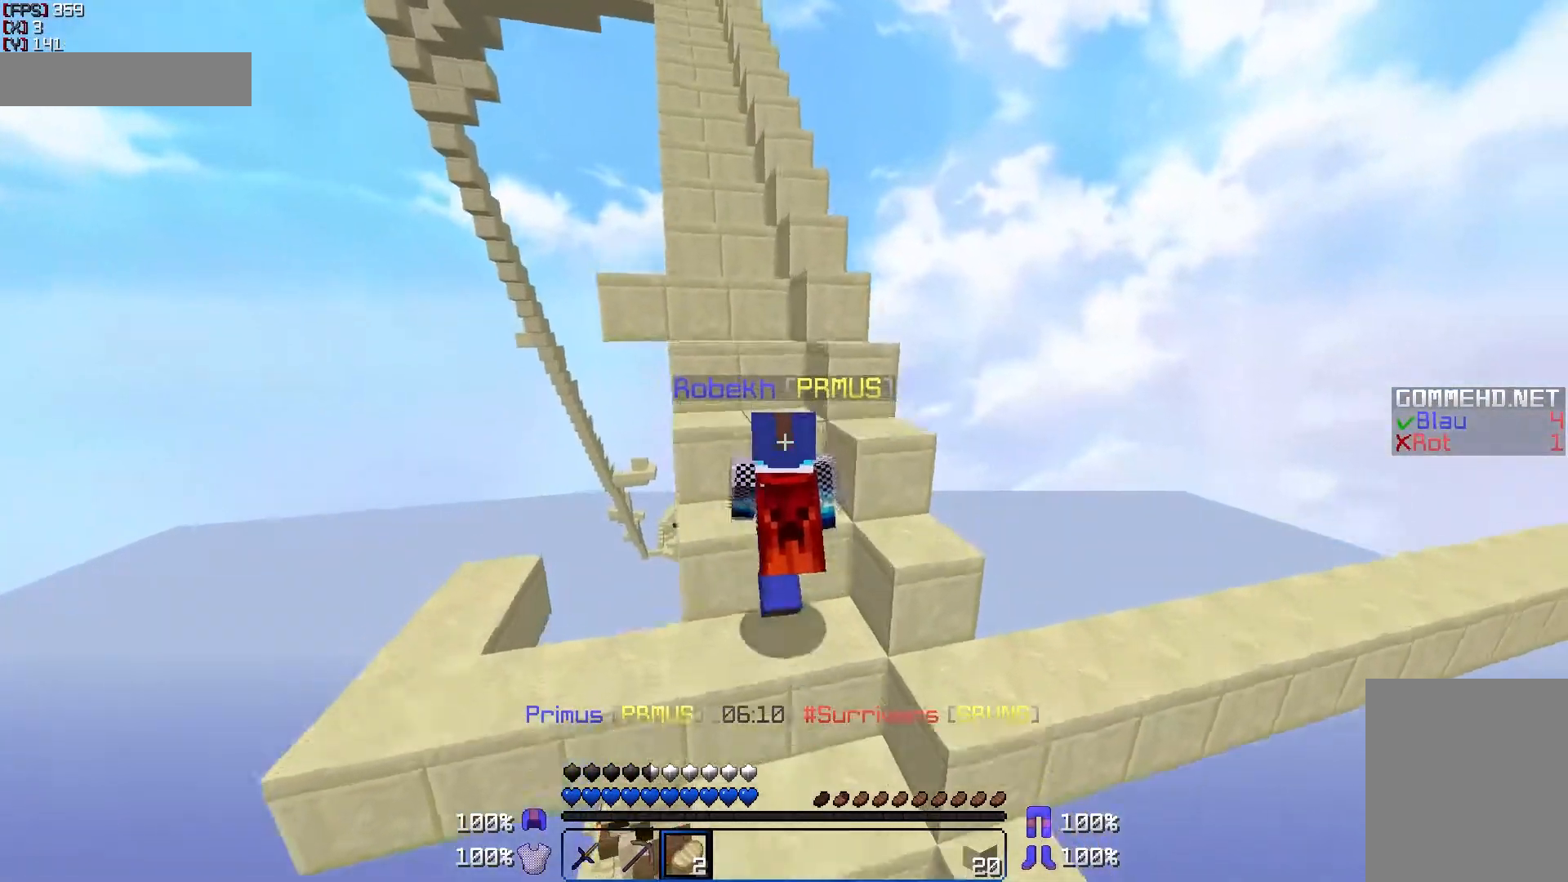
{"keys": ["a", "w"], "mouse": [], "events": [[50, "a", "down"], [250, "a", "up"], [500, "a", "down"]]}
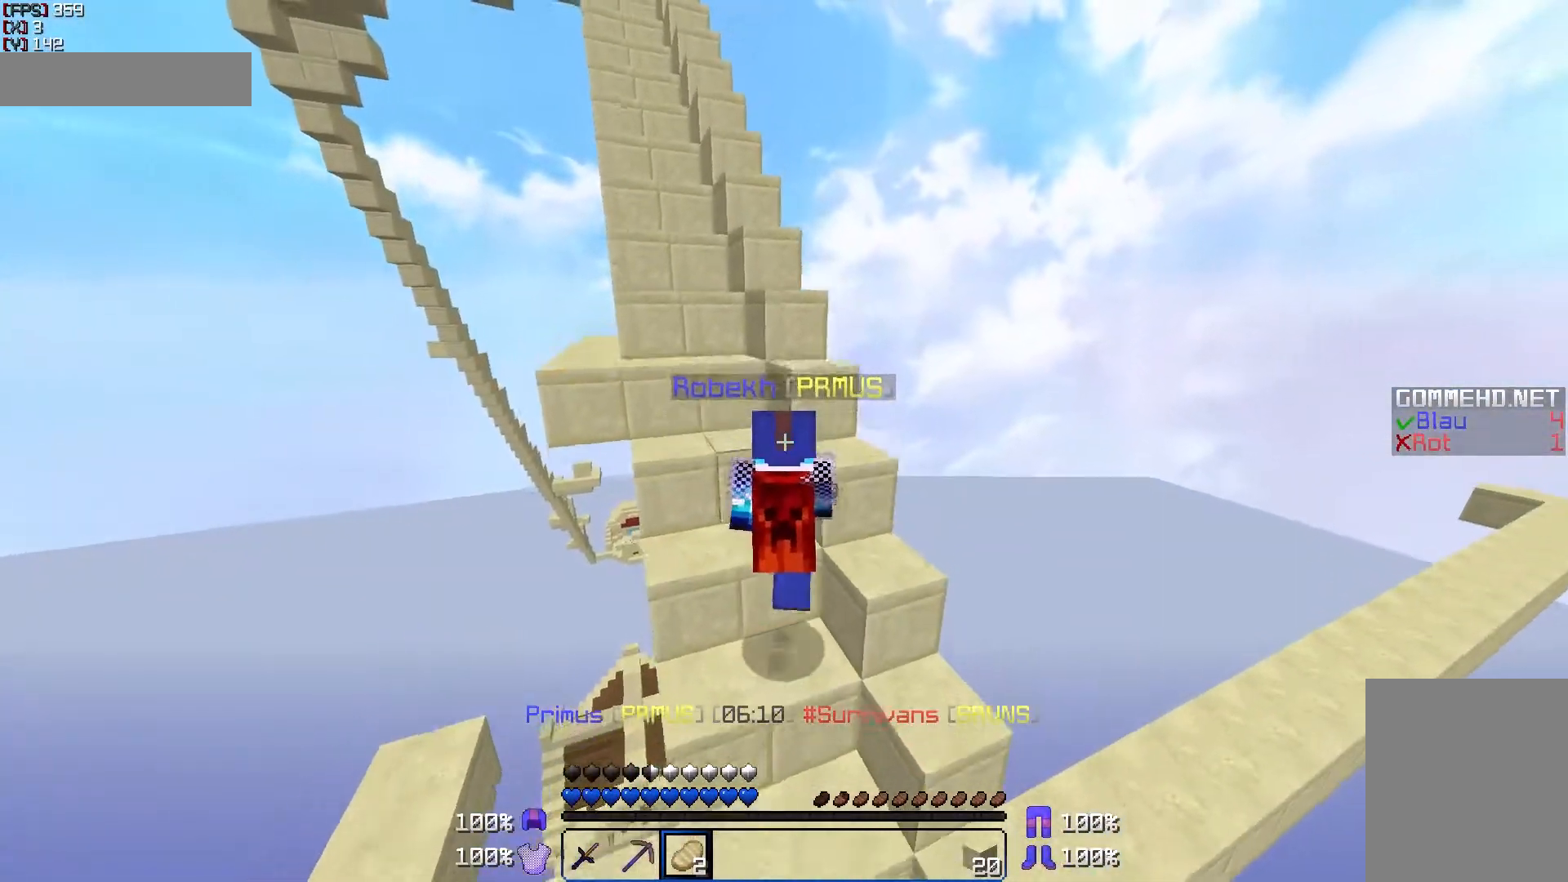
{"keys": ["a", "w"], "mouse": [], "events": []}
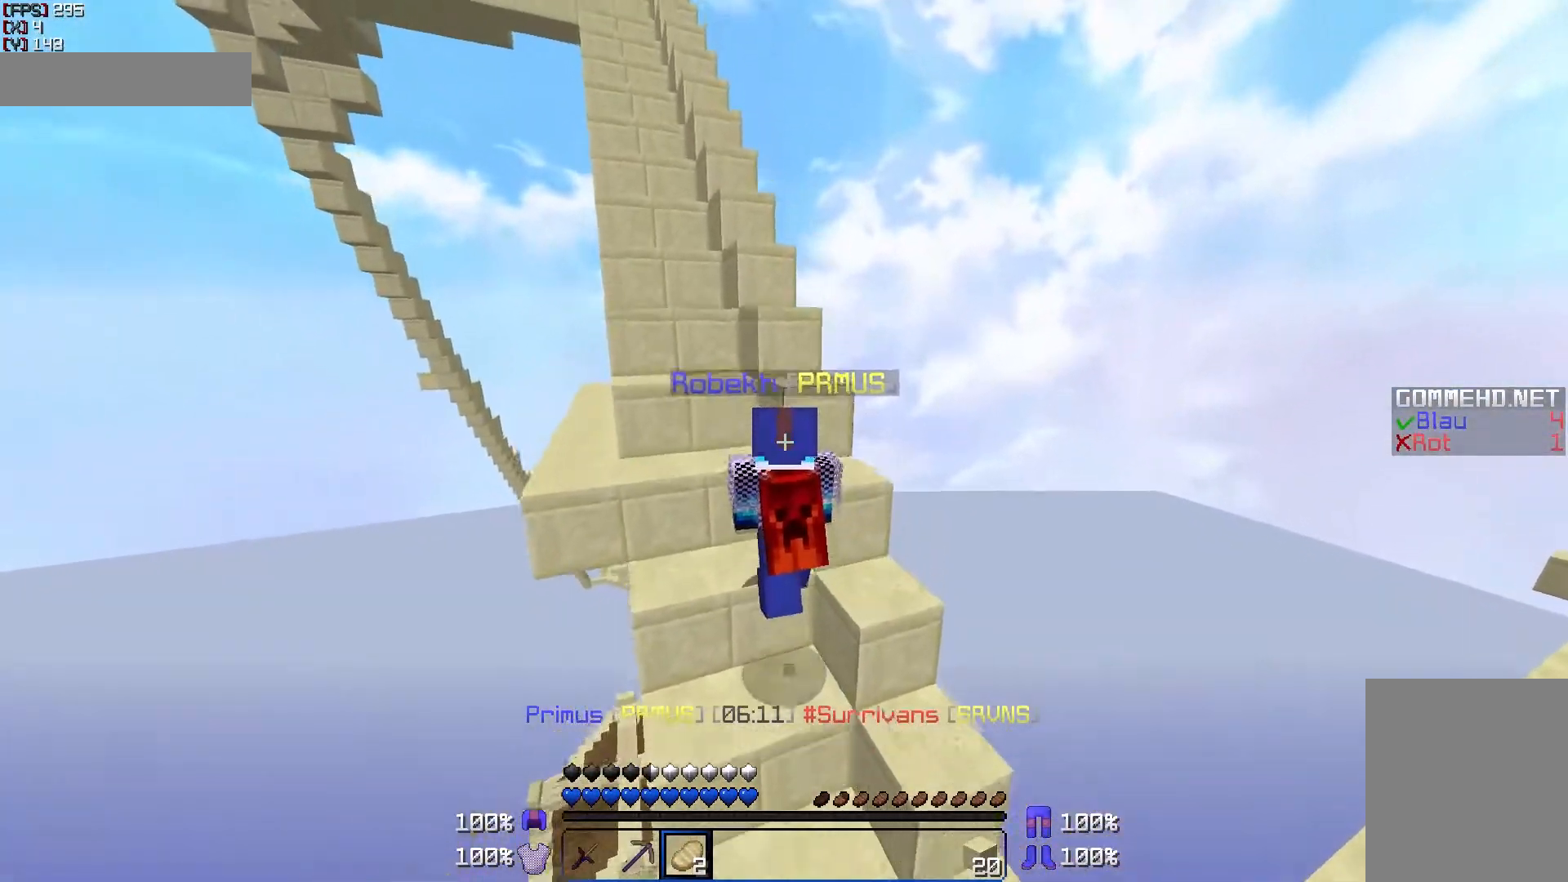
{"keys": ["w"], "mouse": [], "events": [[300, "a", "up"]]}
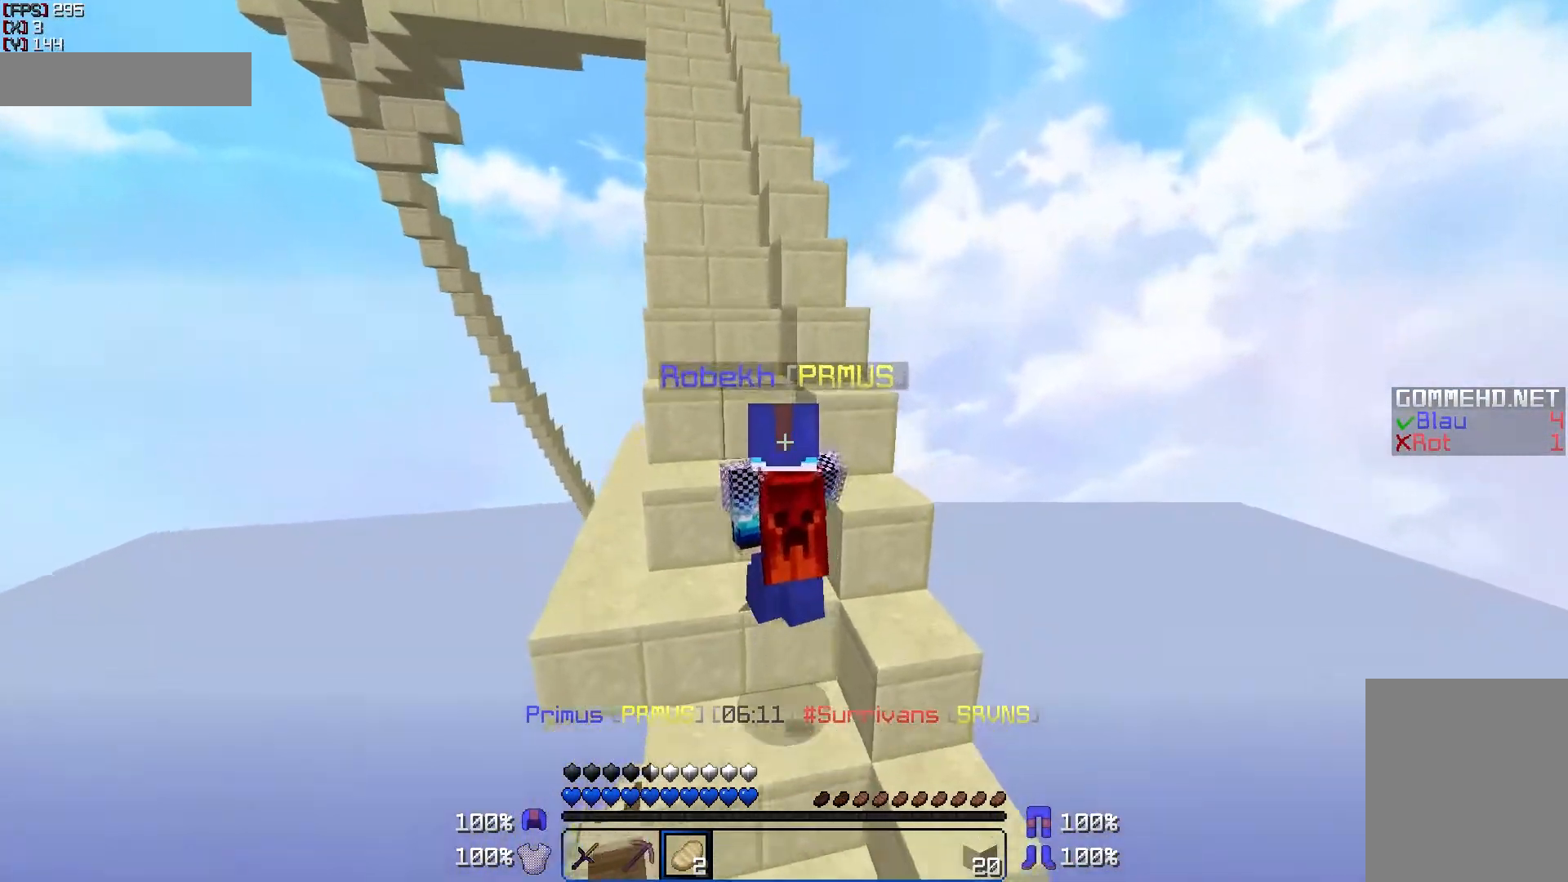
{"keys": ["a", "w"], "mouse": [], "events": [[50, "a", "down"], [250, "a", "up"], [483, "a", "down"]]}
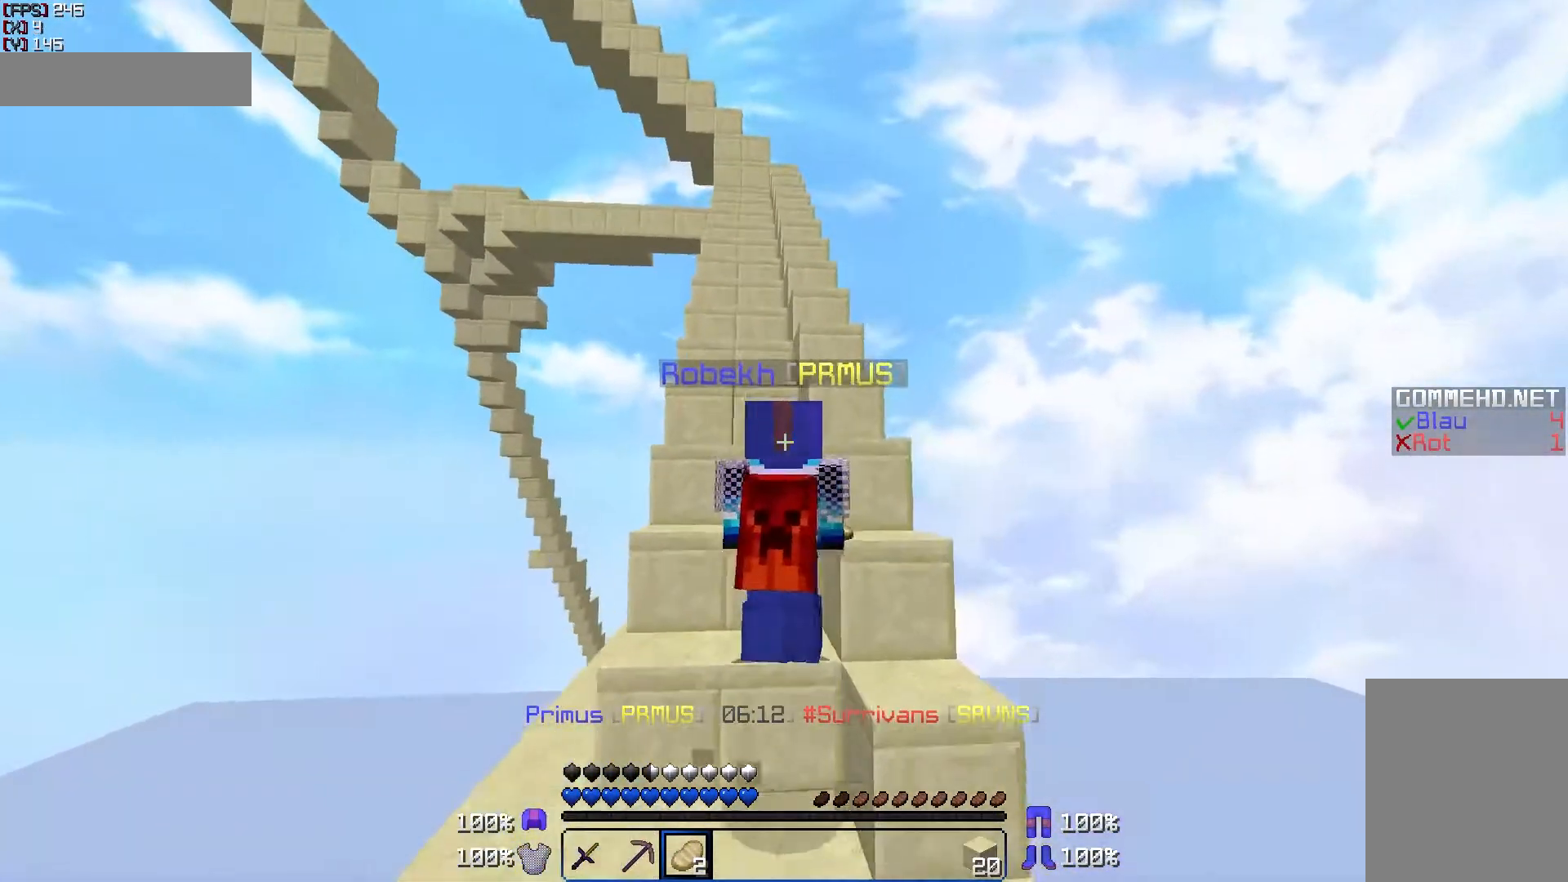
{"keys": ["w"], "mouse": [], "events": [[200, "a", "up"], [350, "a", "down"], [450, "a", "up"]]}
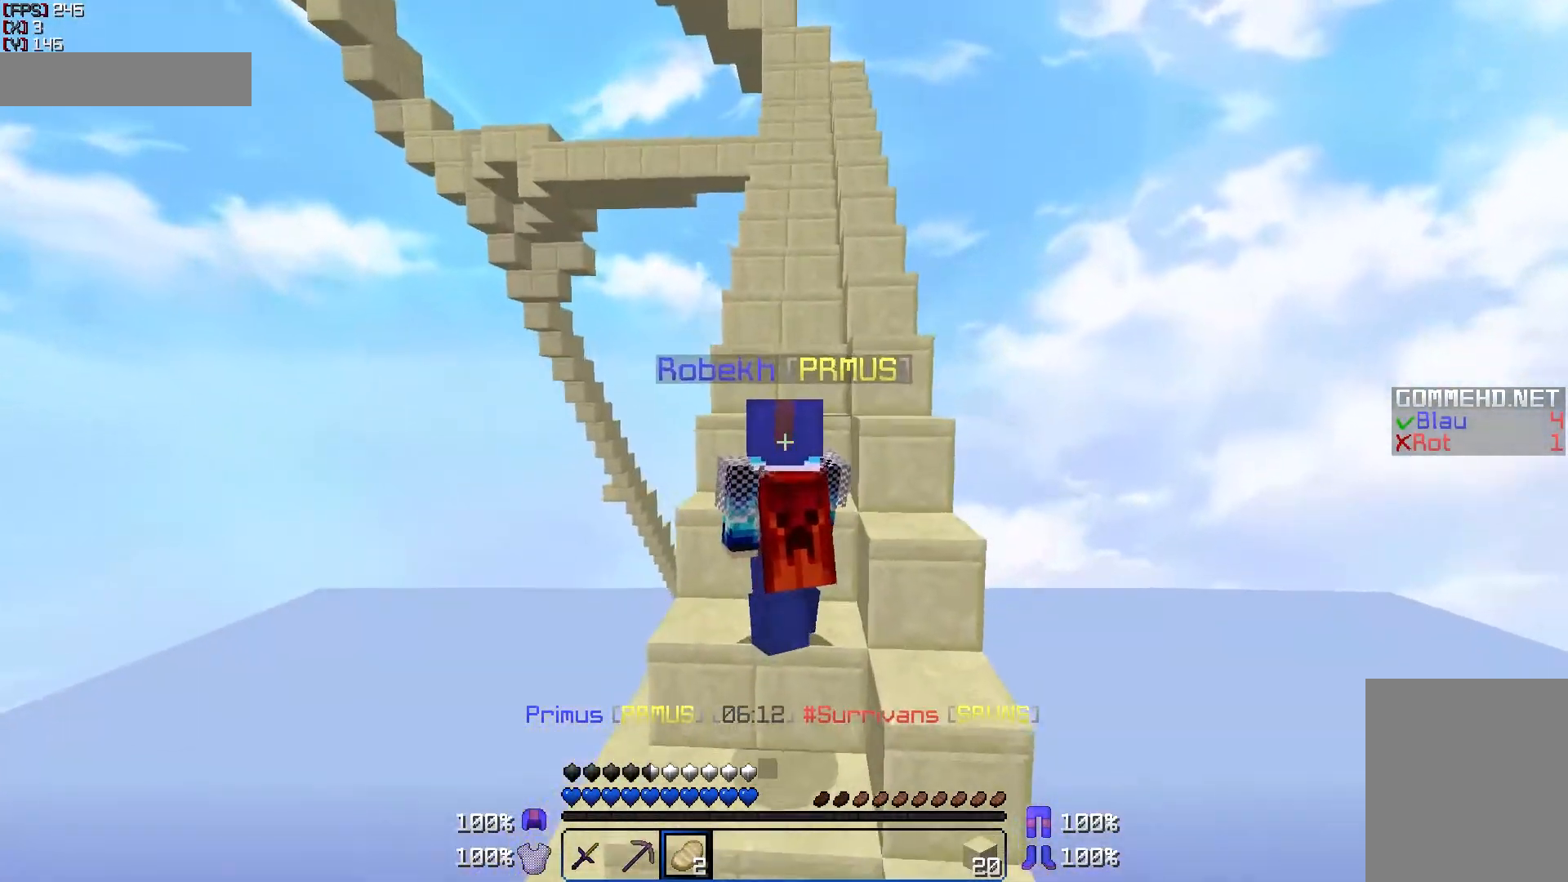
{"keys": ["w"], "mouse": [], "events": []}
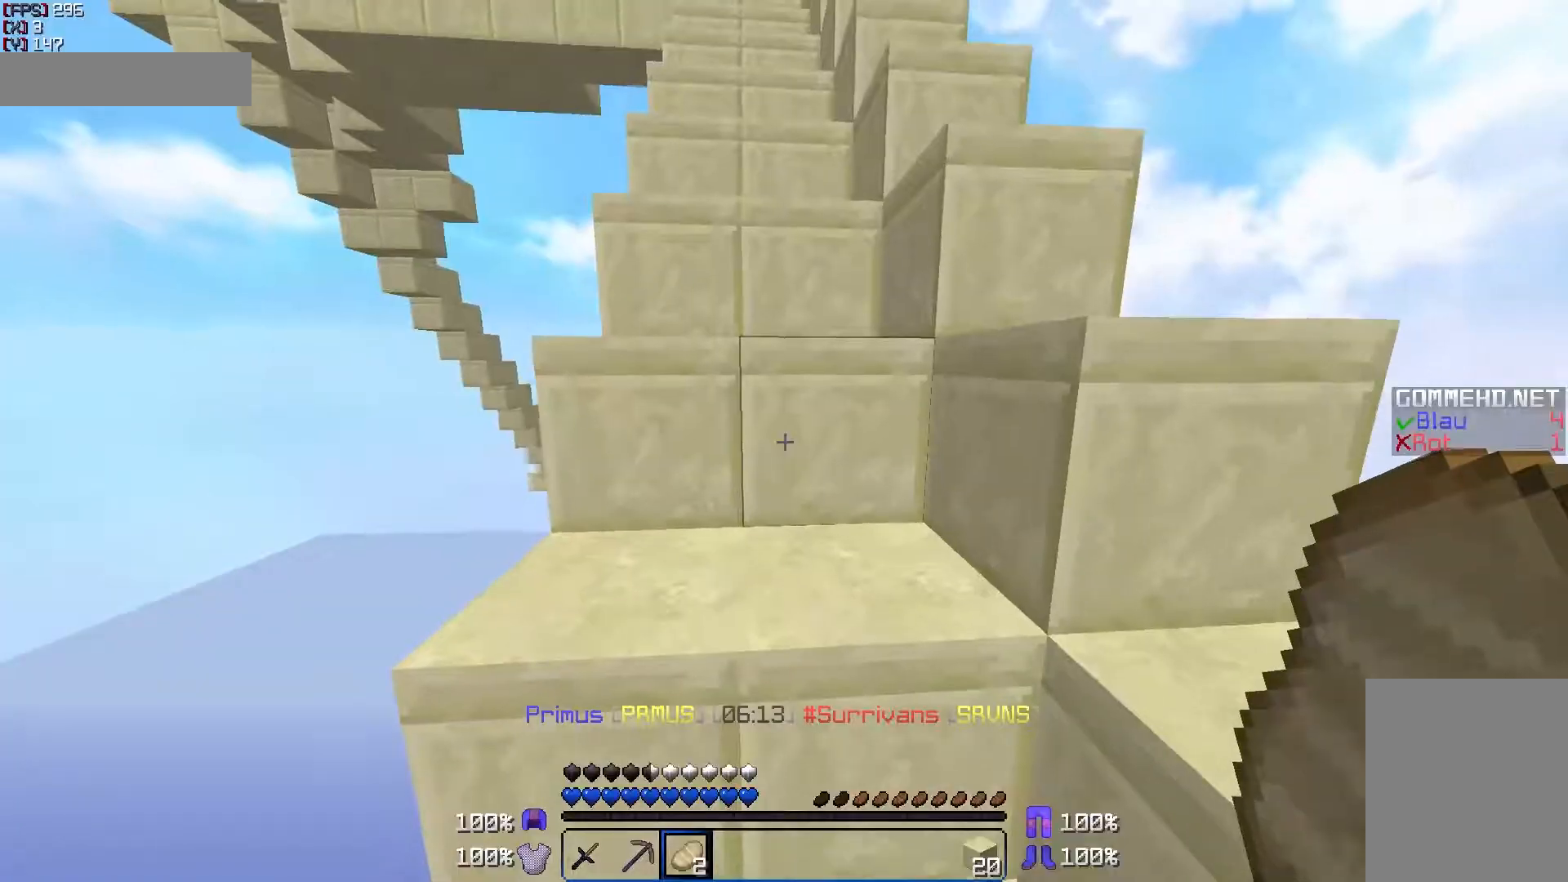
{"keys": ["a", "w"], "mouse": ["right"], "events": [[50, "mouse_right", "down"], [433, "a", "down"]]}
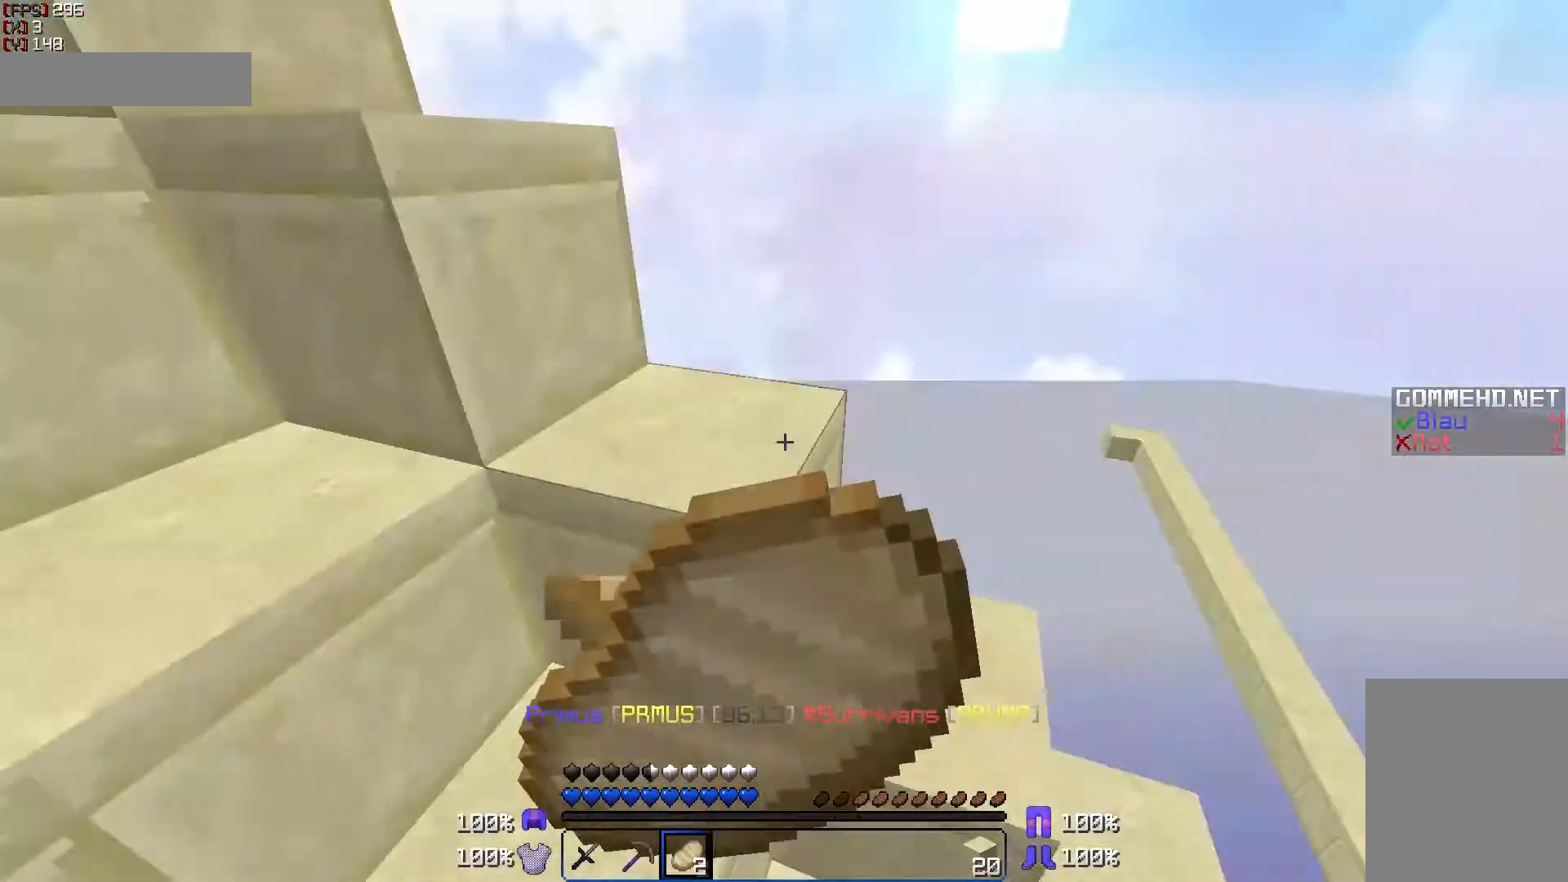
{"keys": ["a", "w"], "mouse": ["right"], "events": [[200, "w", "up"], [500, "w", "down"]]}
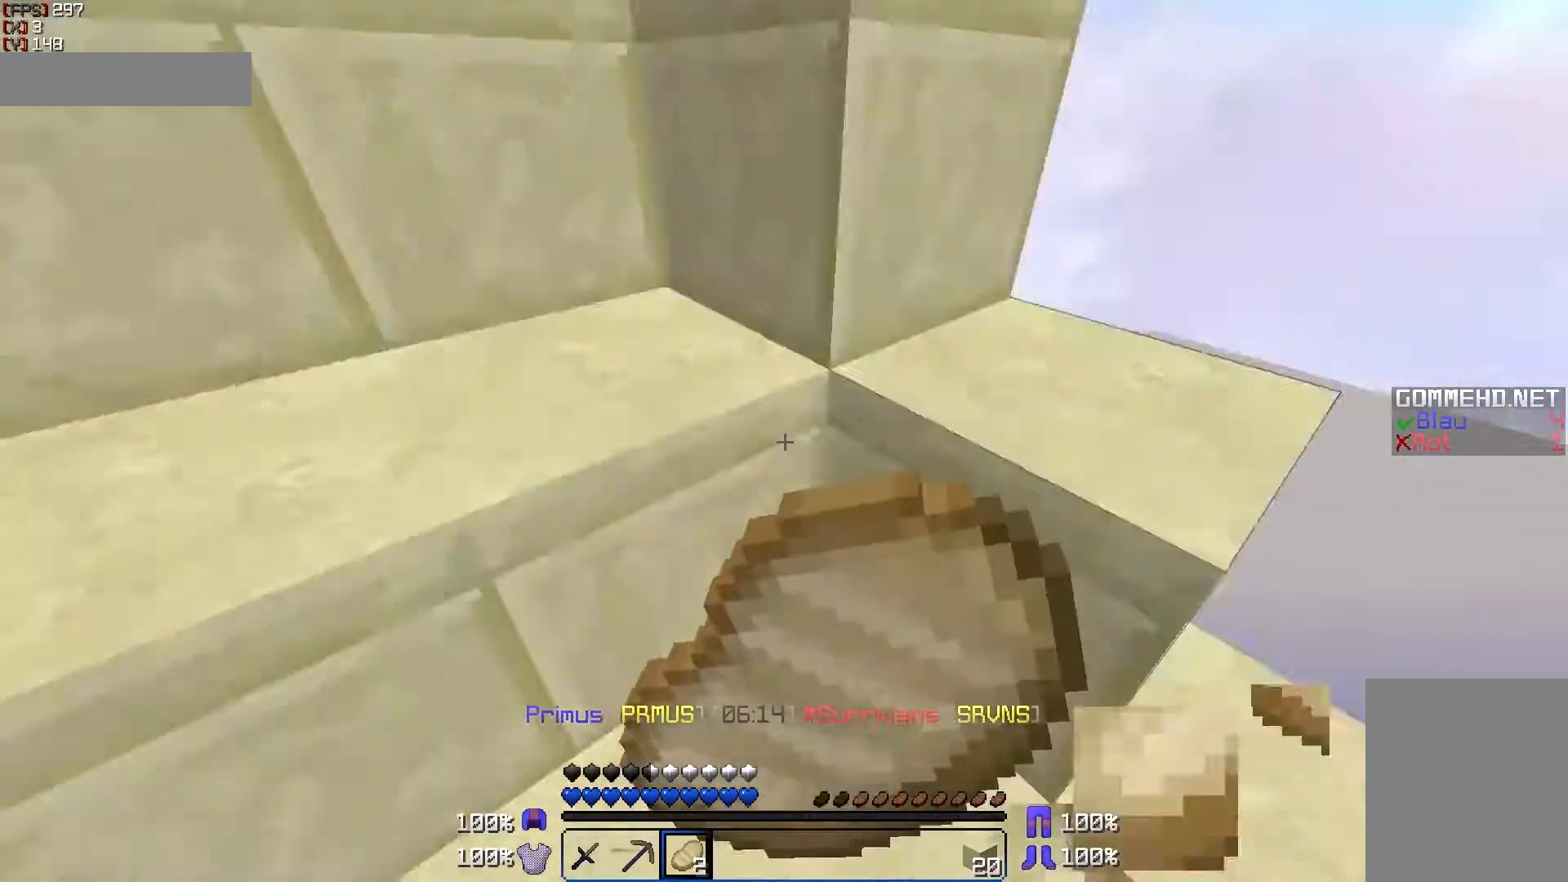
{"keys": ["w"], "mouse": ["right"], "events": [[150, "a", "up"]]}
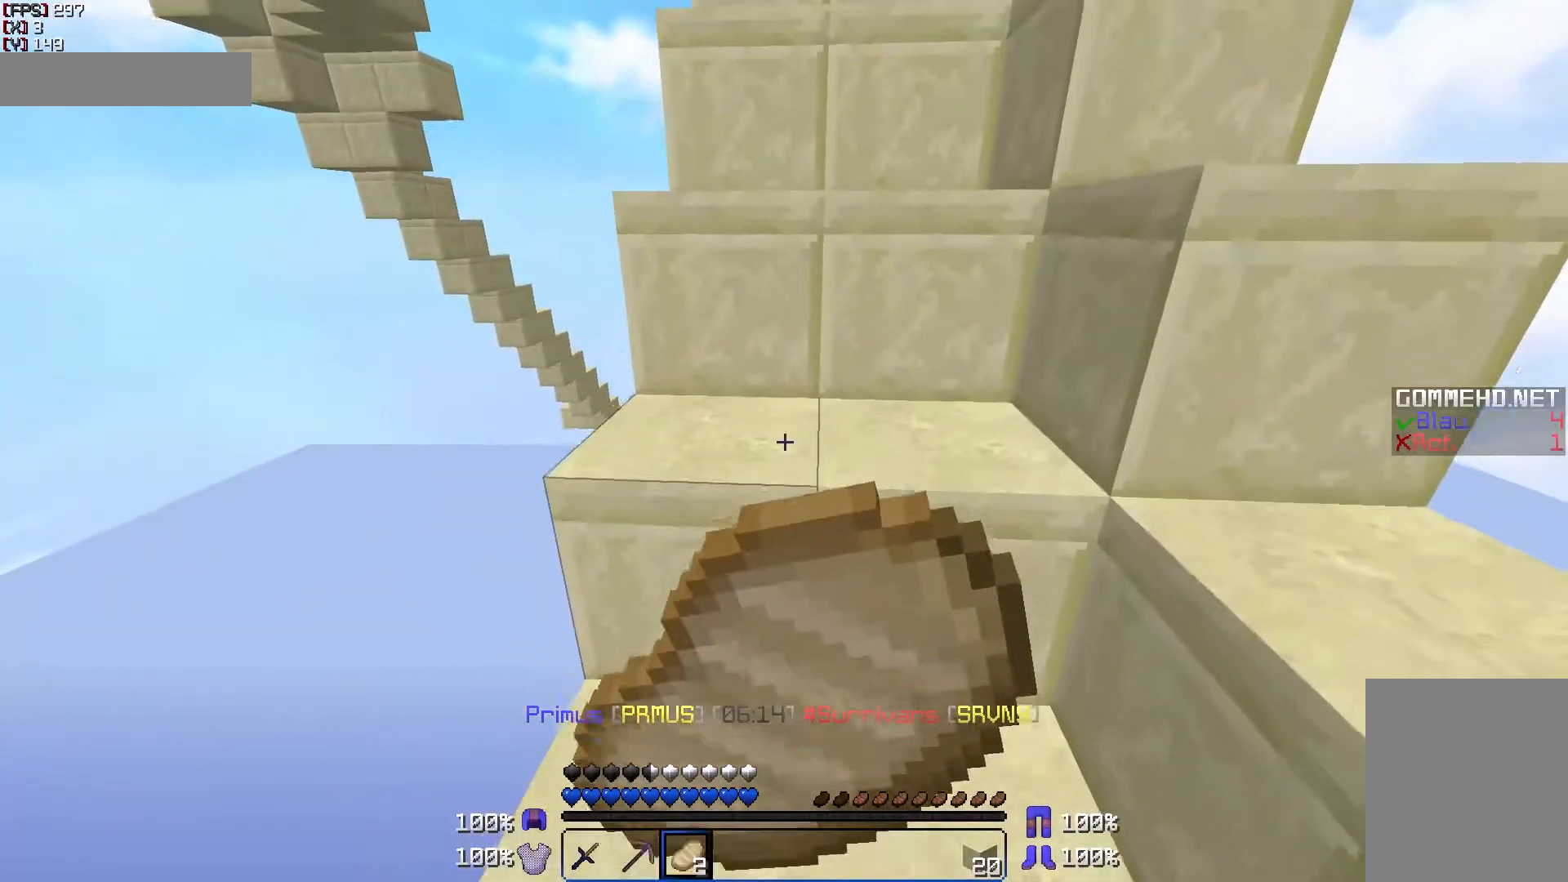
{"keys": ["w"], "mouse": [], "events": [[400, "mouse_right", "up"]]}